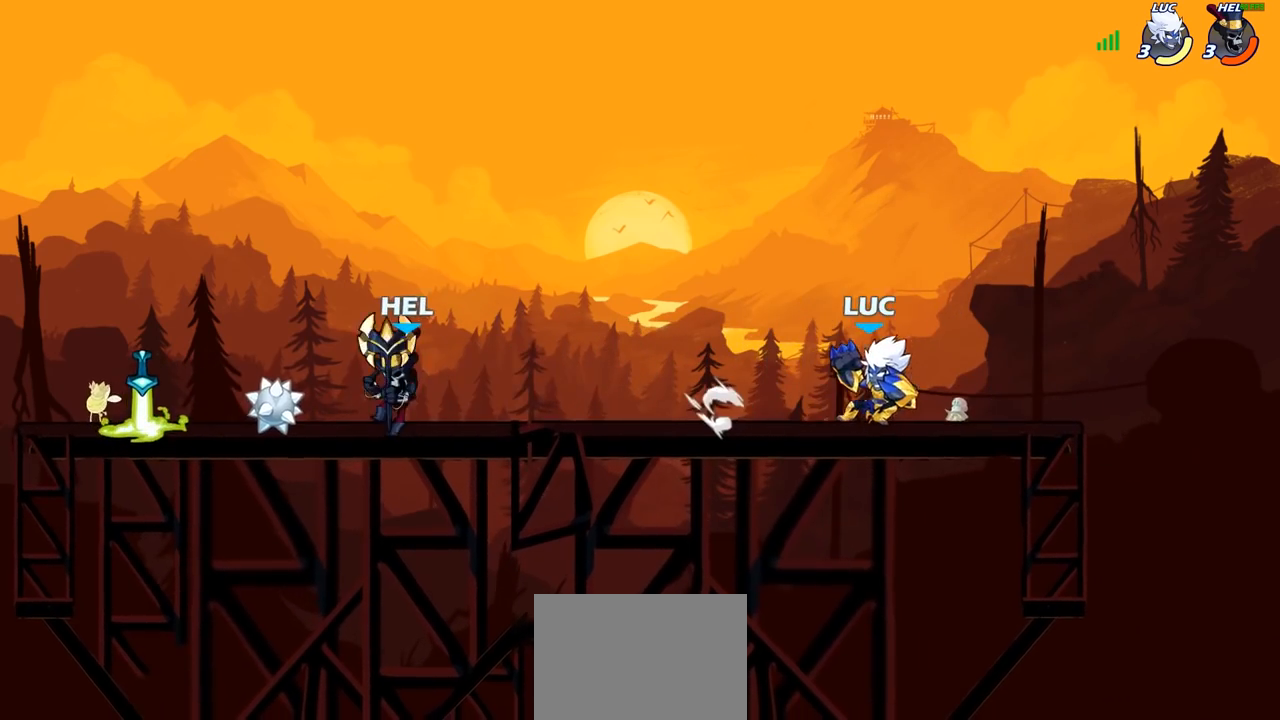
Gameplay with a controller (PlayStation layout); each line is a JSON object with the inputs held at the frame after it. "events" lists button and stick changes between this image and that frame as [ms after this image, input, new state], when the widget could be followed in between.
{"buttons": [], "left_stick": "center", "right_stick": "center", "events": [[33, "left_stick", "left"], [150, "R2", "down"], [200, "left_stick", "down-left"], [233, "R2", "up"], [317, "CIRCLE", "down"], [317, "left_stick", "down"], [400, "CIRCLE", "up"], [450, "left_stick", "center"]]}
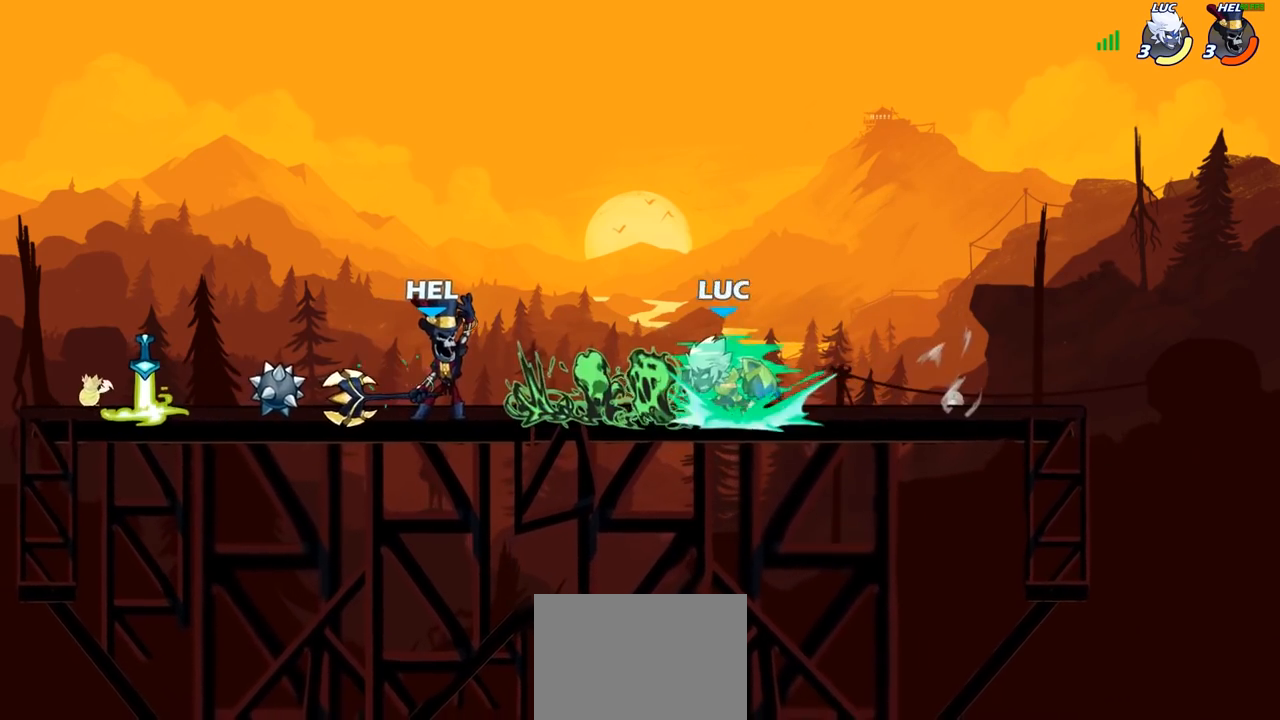
{"buttons": [], "left_stick": "center", "right_stick": "center", "events": []}
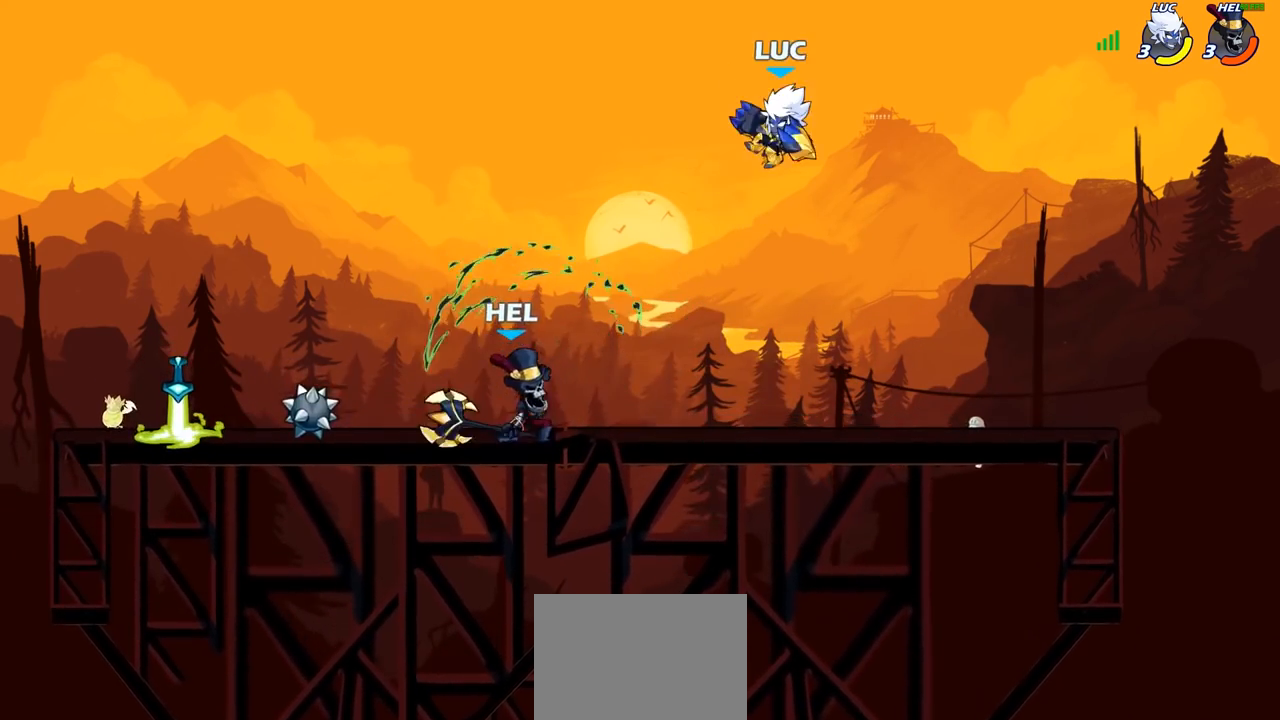
{"buttons": [], "left_stick": "down-right", "right_stick": "center", "events": [[117, "left_stick", "down-right"]]}
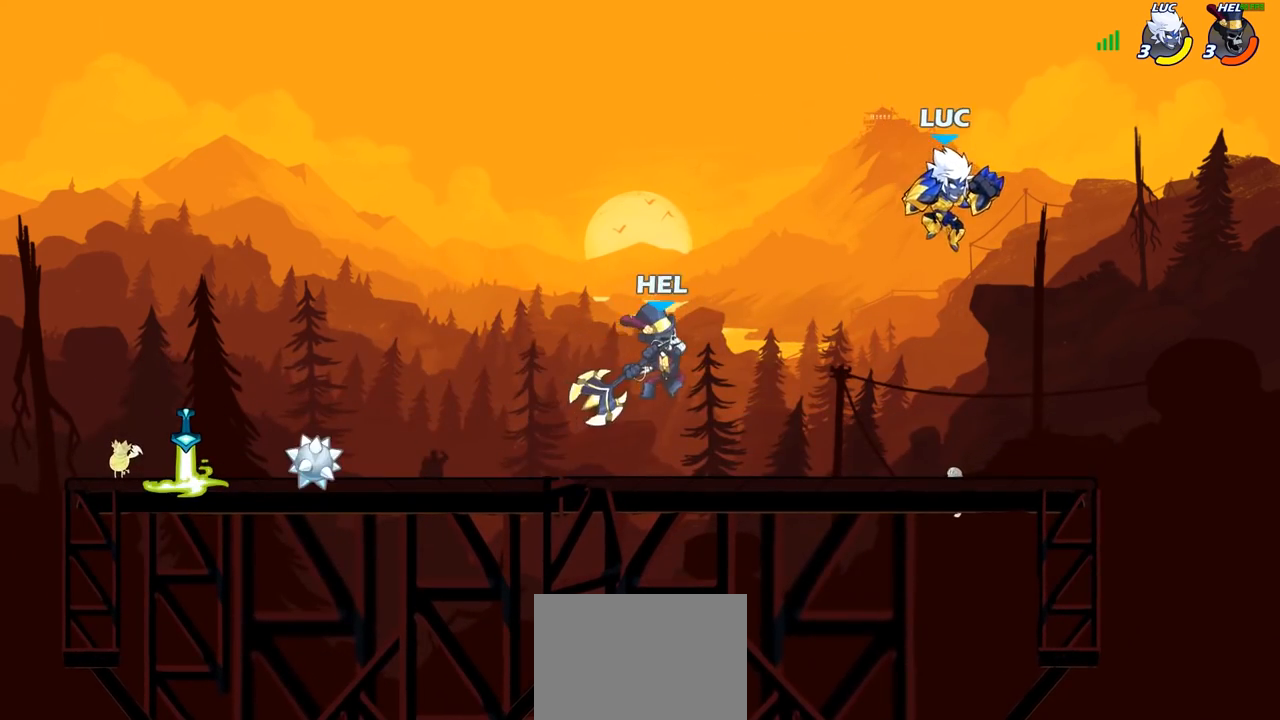
{"buttons": [], "left_stick": "center", "right_stick": "center", "events": [[17, "left_stick", "down-left"], [283, "CIRCLE", "down"], [350, "CIRCLE", "up"], [367, "left_stick", "center"]]}
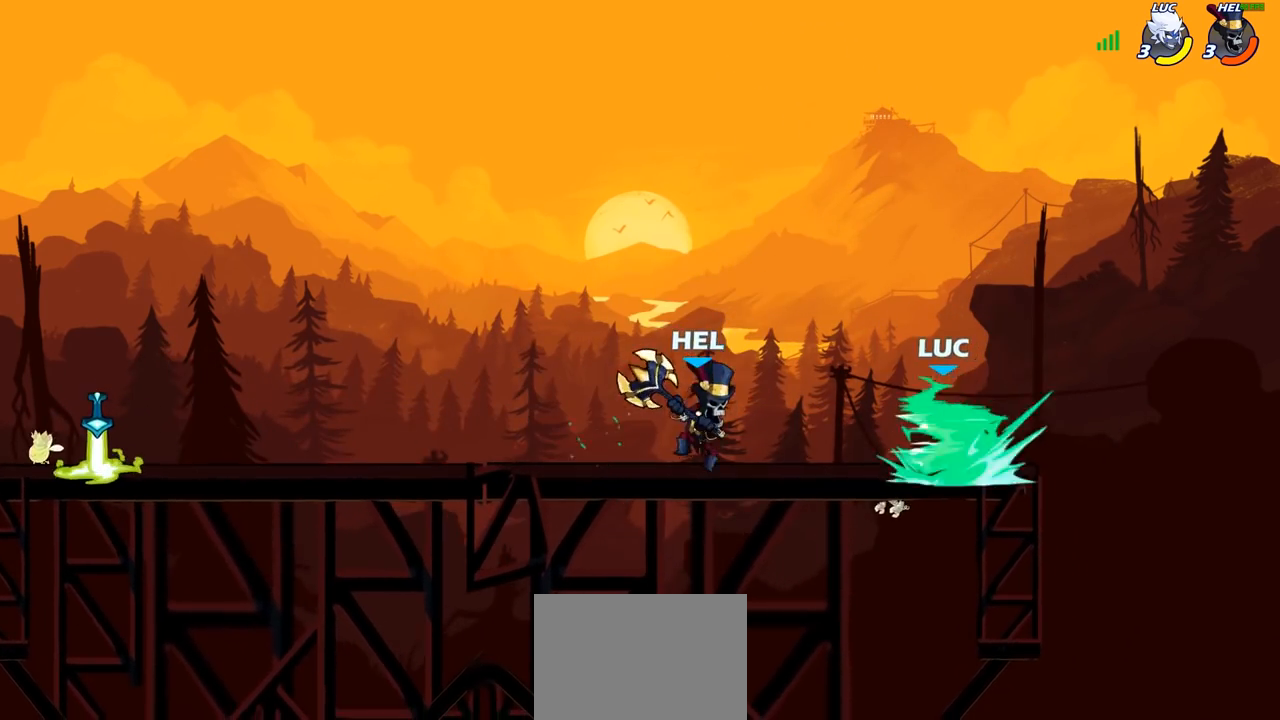
{"buttons": [], "left_stick": "center", "right_stick": "center", "events": []}
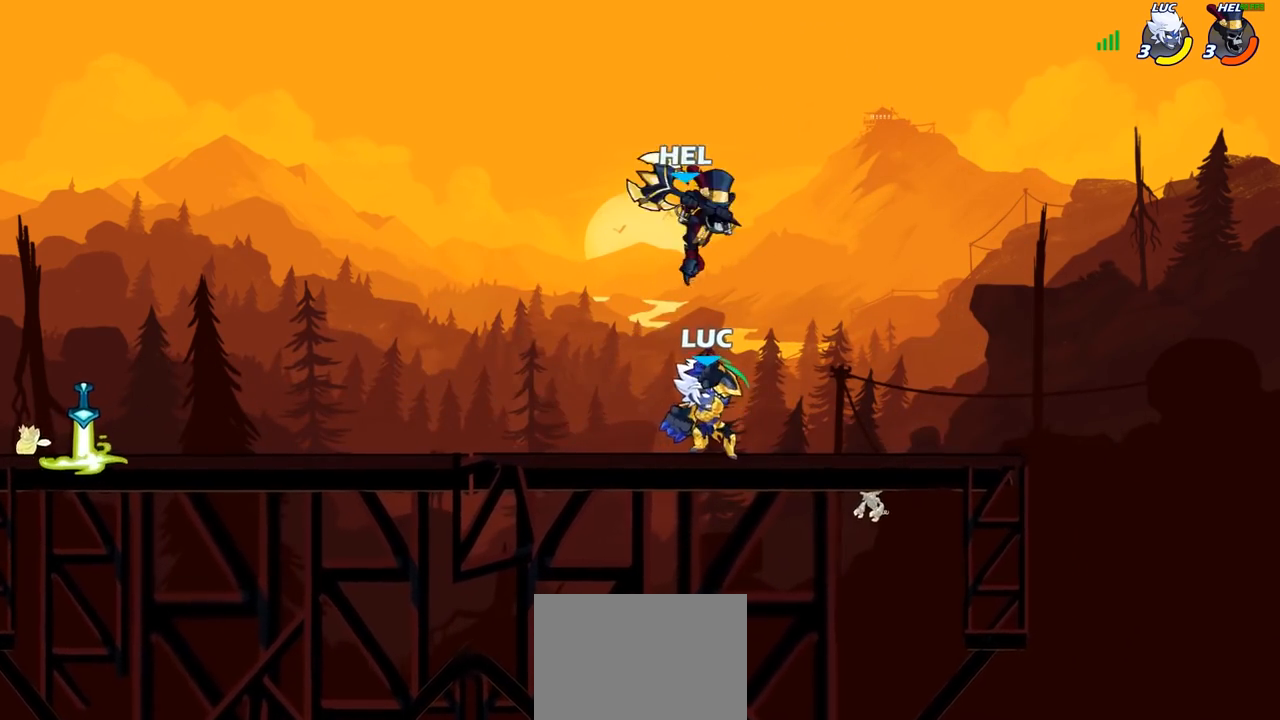
{"buttons": [], "left_stick": "center", "right_stick": "center", "events": [[117, "left_stick", "left"], [167, "left_stick", "center"], [183, "SQUARE", "down"], [267, "SQUARE", "up"], [383, "SQUARE", "down"], [483, "SQUARE", "up"]]}
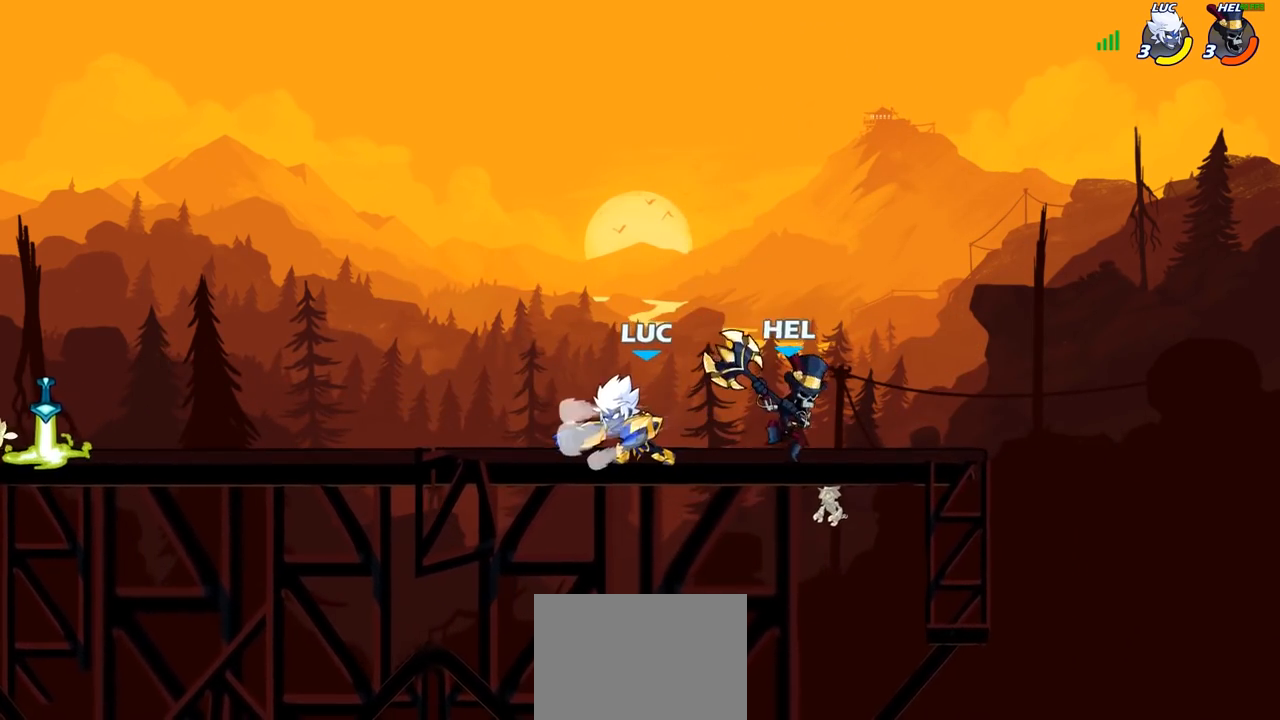
{"buttons": ["R2"], "left_stick": "up", "right_stick": "center", "events": [[183, "left_stick", "right"], [300, "CROSS", "down"], [350, "left_stick", "up-right"], [383, "R2", "down"], [417, "CROSS", "up"], [450, "left_stick", "up"]]}
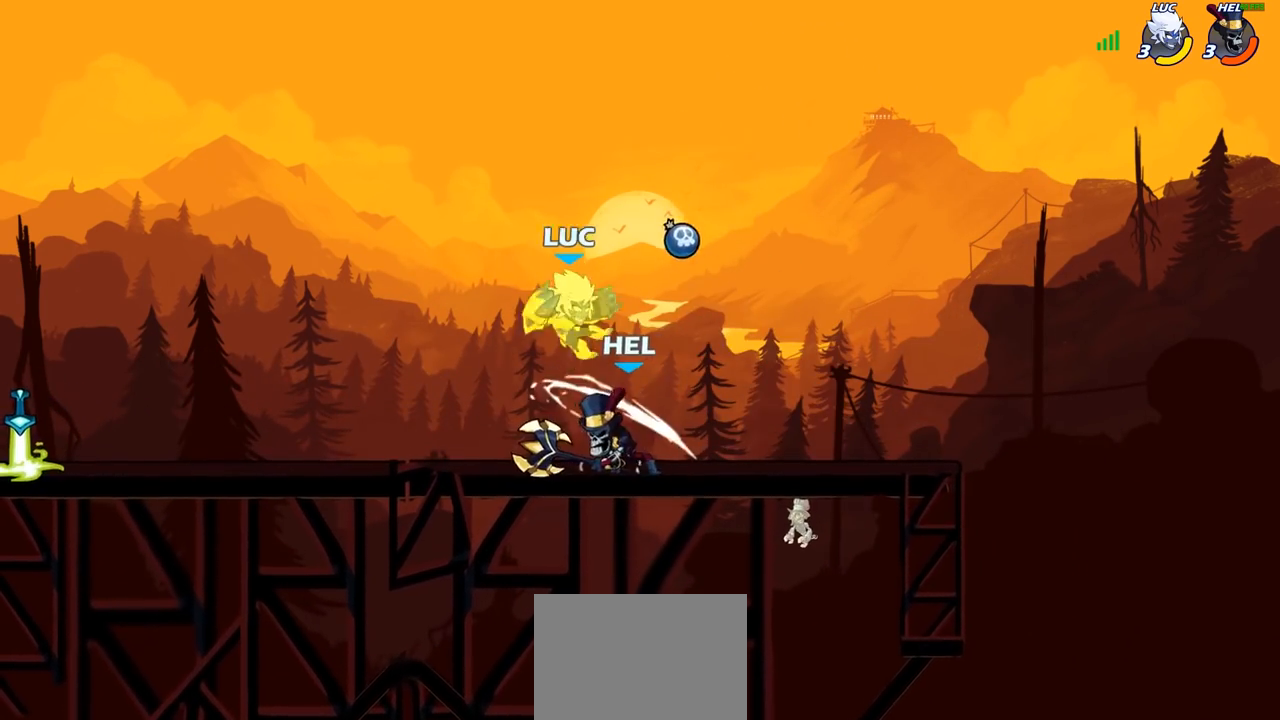
{"buttons": ["R2"], "left_stick": "right", "right_stick": "center", "events": [[33, "left_stick", "up-left"], [117, "left_stick", "center"], [150, "R2", "up"], [267, "left_stick", "right"], [367, "R2", "down"]]}
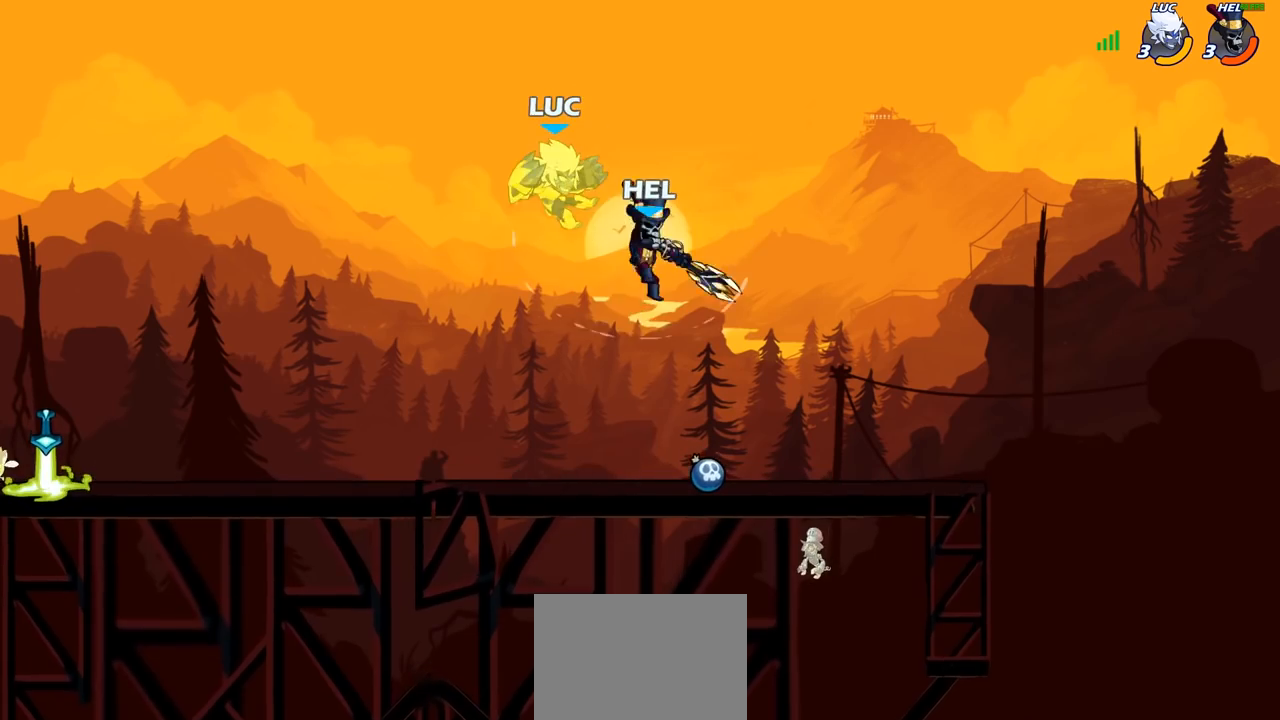
{"buttons": ["R2"], "left_stick": "right", "right_stick": "center", "events": [[150, "left_stick", "up"], [167, "R2", "up"], [200, "left_stick", "center"], [300, "left_stick", "right"], [417, "R2", "down"]]}
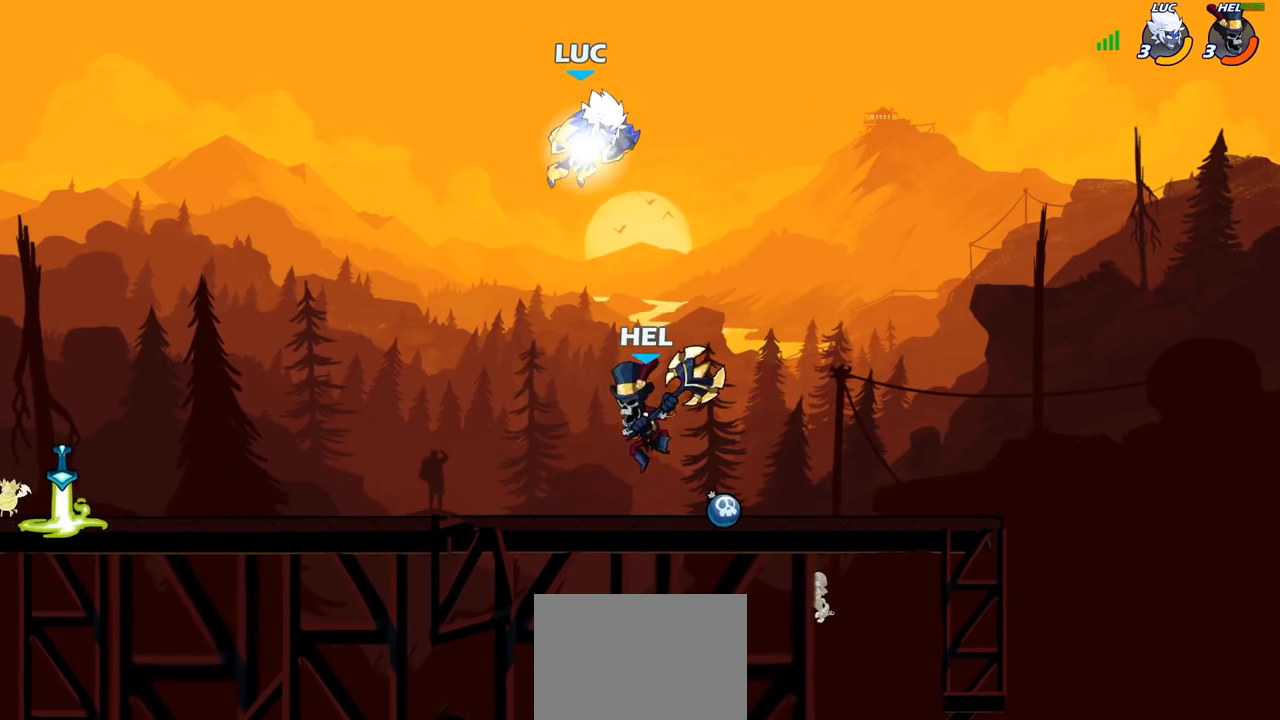
{"buttons": [], "left_stick": "right", "right_stick": "center", "events": [[250, "R2", "up"], [267, "left_stick", "down-left"], [417, "left_stick", "down-right"], [483, "left_stick", "right"]]}
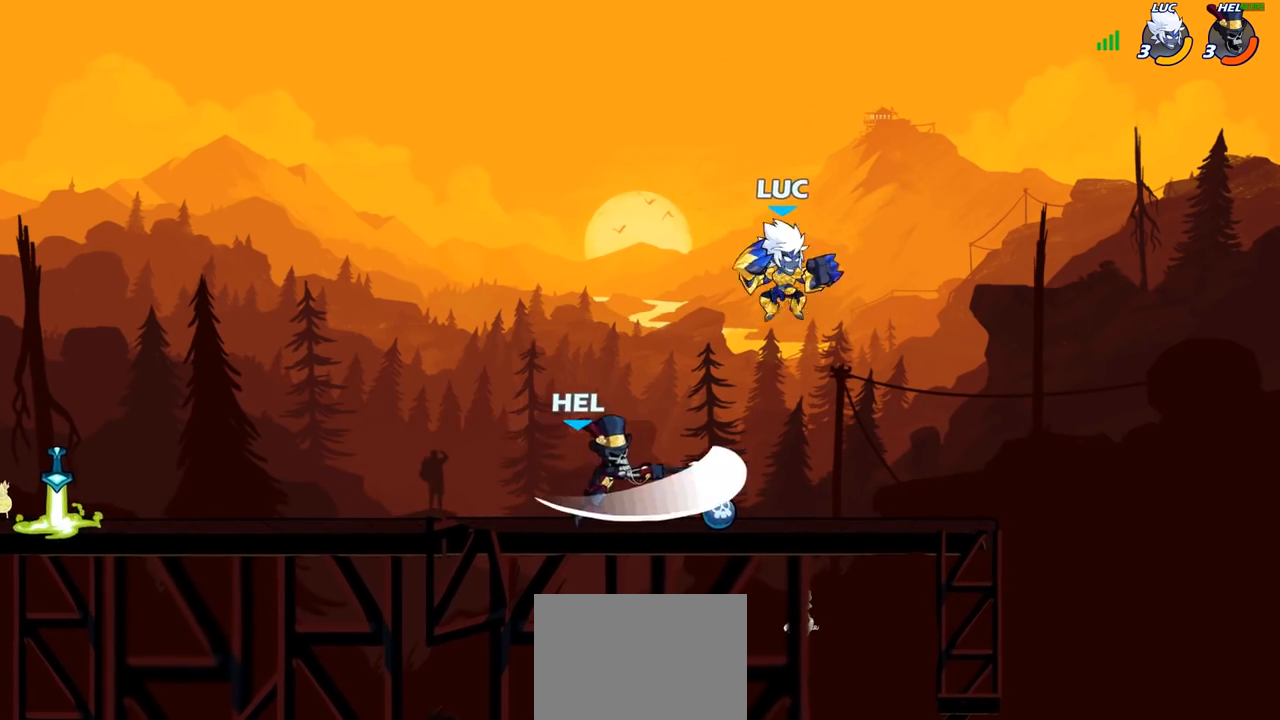
{"buttons": [], "left_stick": "center", "right_stick": "center", "events": [[200, "left_stick", "left"], [267, "SQUARE", "down"], [350, "SQUARE", "up"], [433, "left_stick", "center"]]}
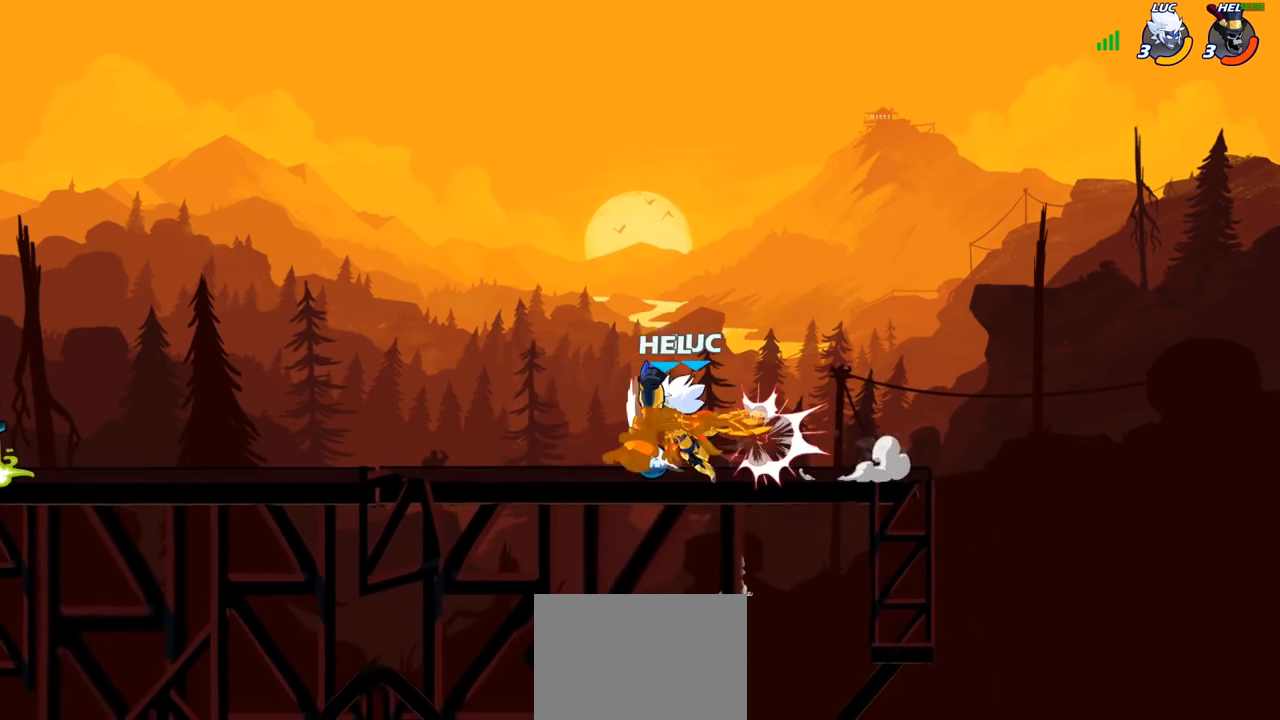
{"buttons": [], "left_stick": "down-left", "right_stick": "center", "events": [[167, "left_stick", "left"], [300, "left_stick", "down-left"]]}
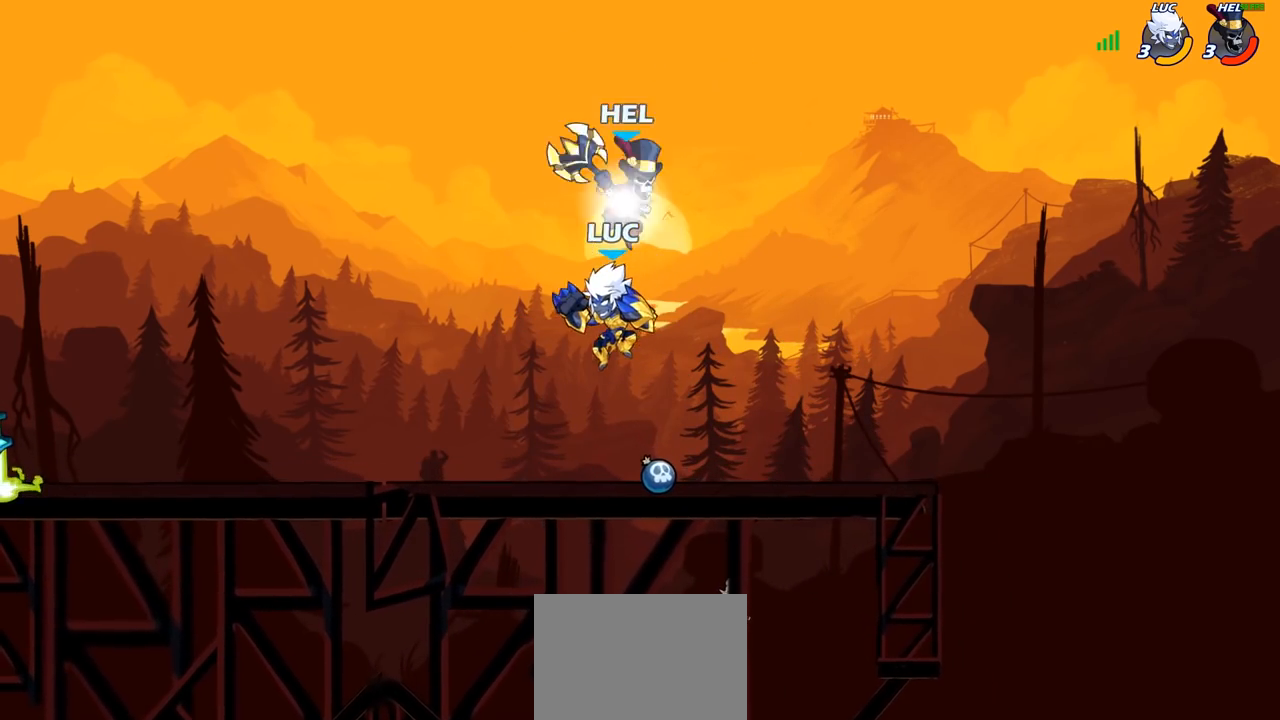
{"buttons": [], "left_stick": "right", "right_stick": "center", "events": [[133, "left_stick", "down-right"], [233, "CIRCLE", "down"], [233, "left_stick", "center"], [300, "CIRCLE", "up"], [417, "left_stick", "right"]]}
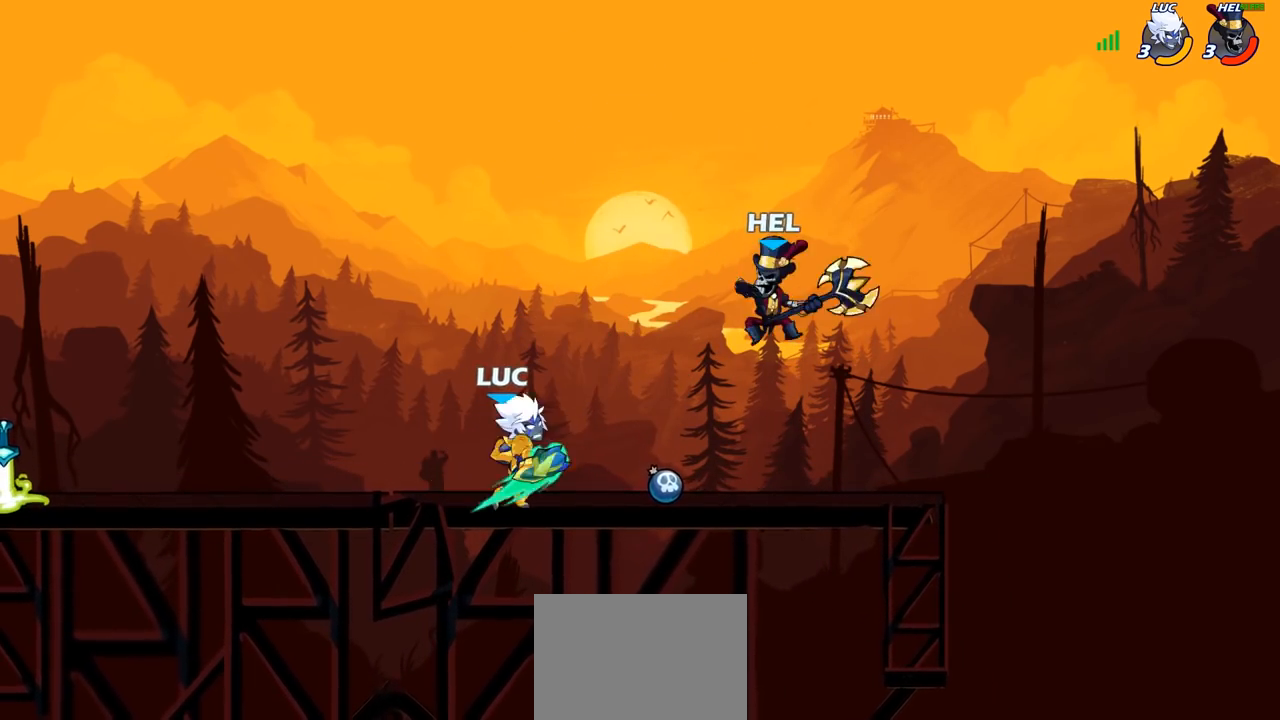
{"buttons": [], "left_stick": "left", "right_stick": "center", "events": [[183, "left_stick", "center"], [467, "left_stick", "left"]]}
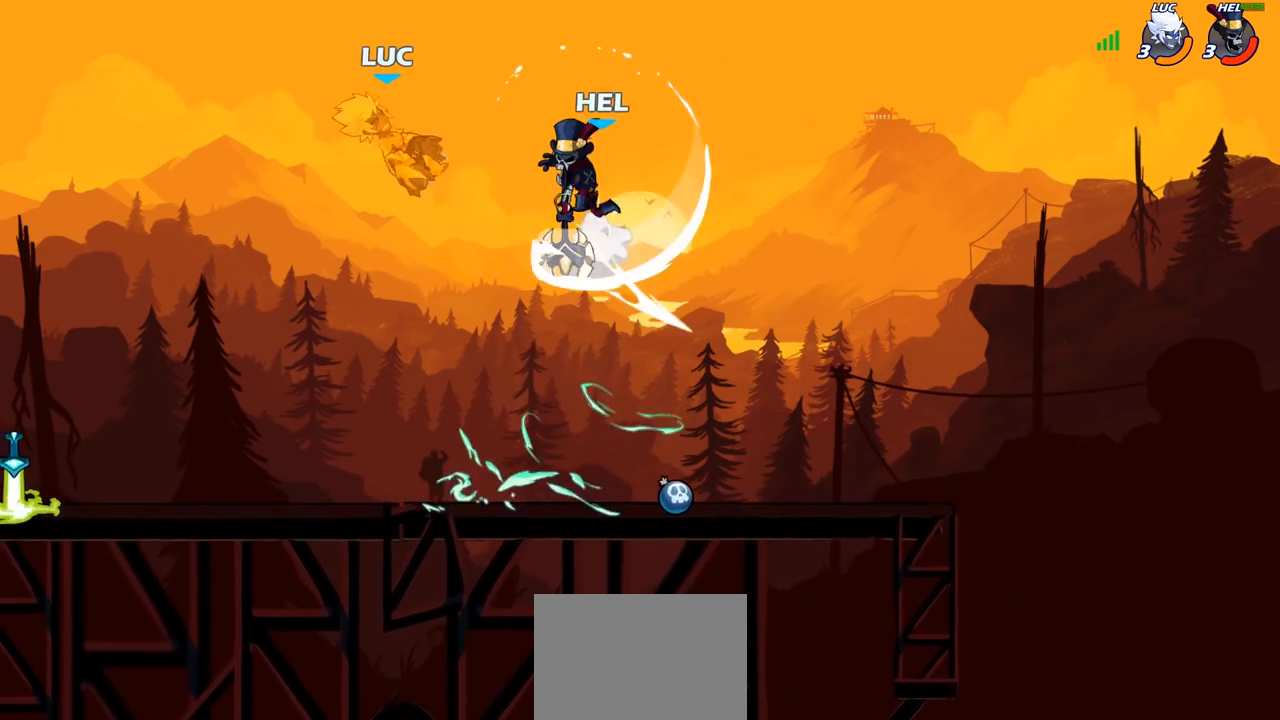
{"buttons": [], "left_stick": "down-right", "right_stick": "center", "events": [[33, "left_stick", "down-left"], [167, "left_stick", "center"], [233, "left_stick", "down-right"]]}
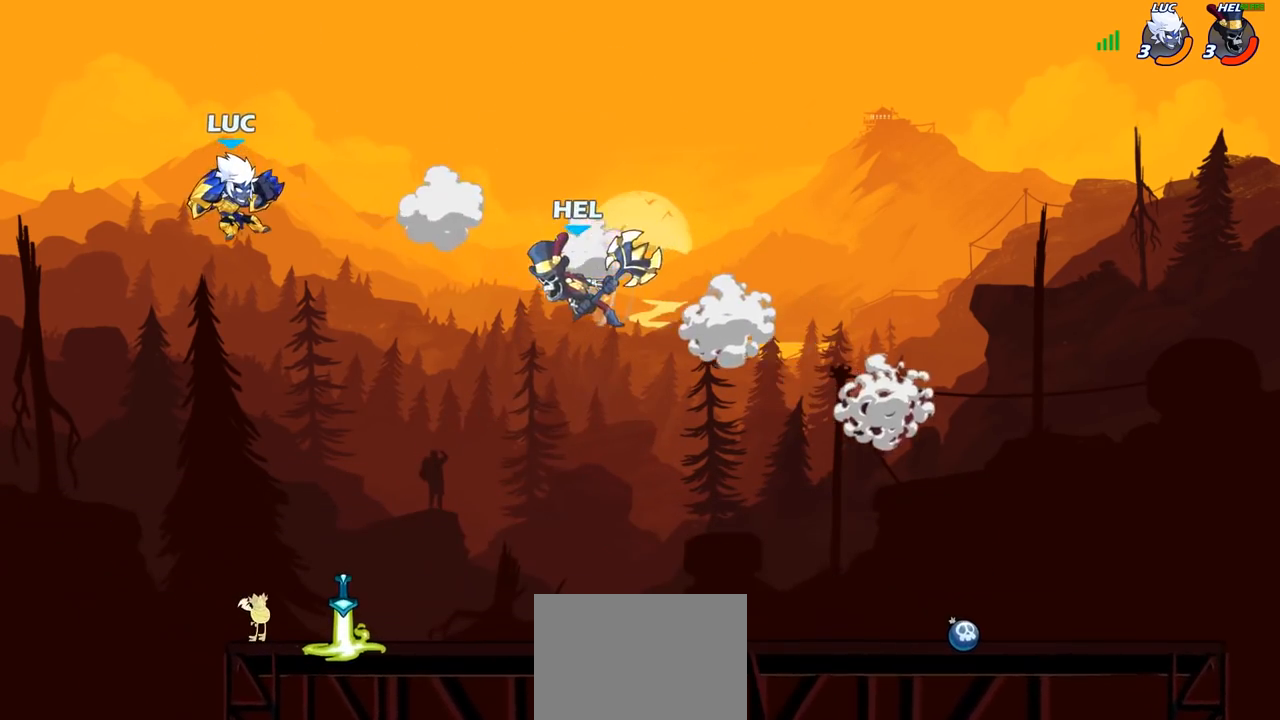
{"buttons": [], "left_stick": "center", "right_stick": "center", "events": [[217, "R1", "down"], [267, "left_stick", "center"], [283, "R1", "up"]]}
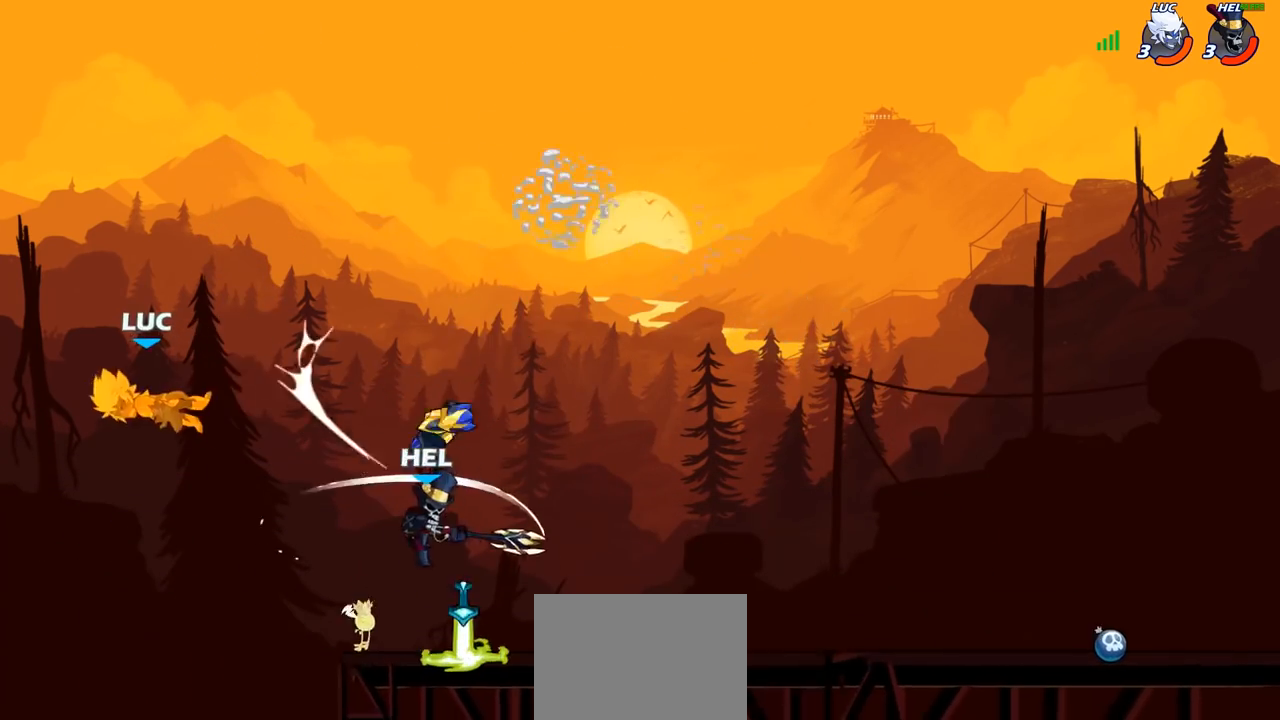
{"buttons": ["R2"], "left_stick": "right", "right_stick": "center", "events": [[100, "left_stick", "right"], [400, "R2", "down"]]}
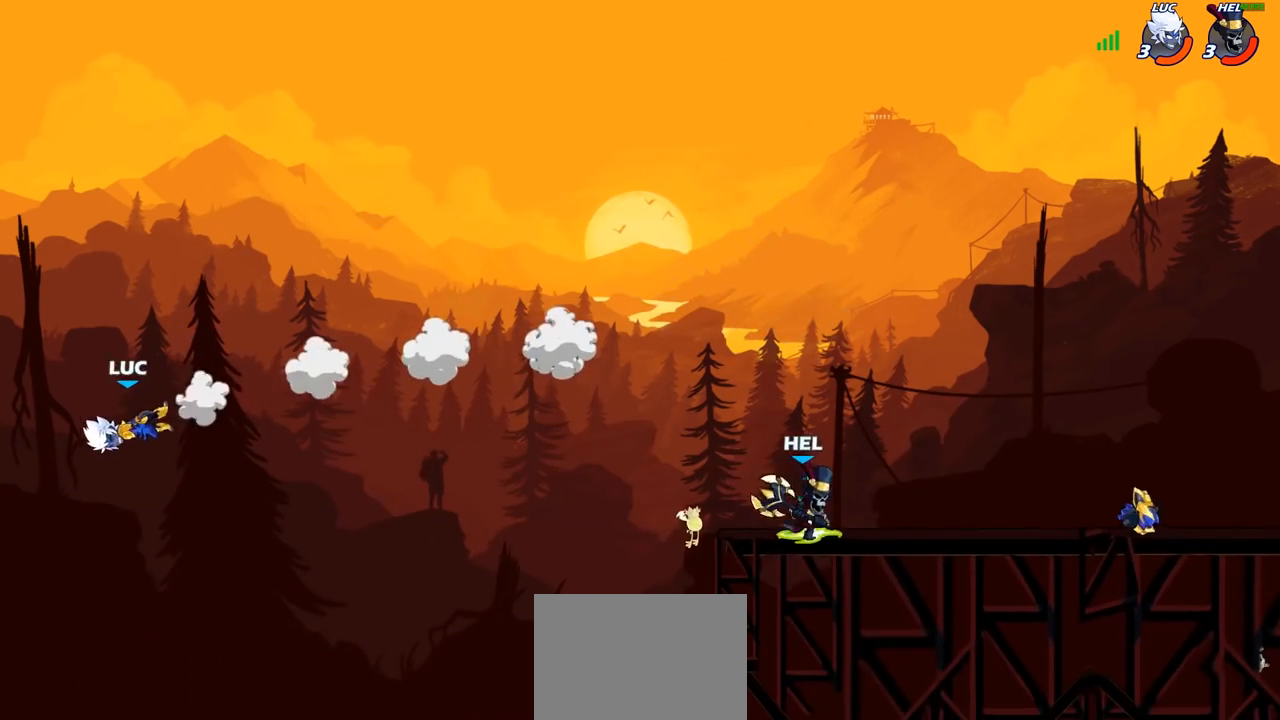
{"buttons": ["CROSS"], "left_stick": "right", "right_stick": "center", "events": [[50, "R2", "up"], [133, "R2", "down"], [317, "R2", "up"], [450, "CROSS", "down"]]}
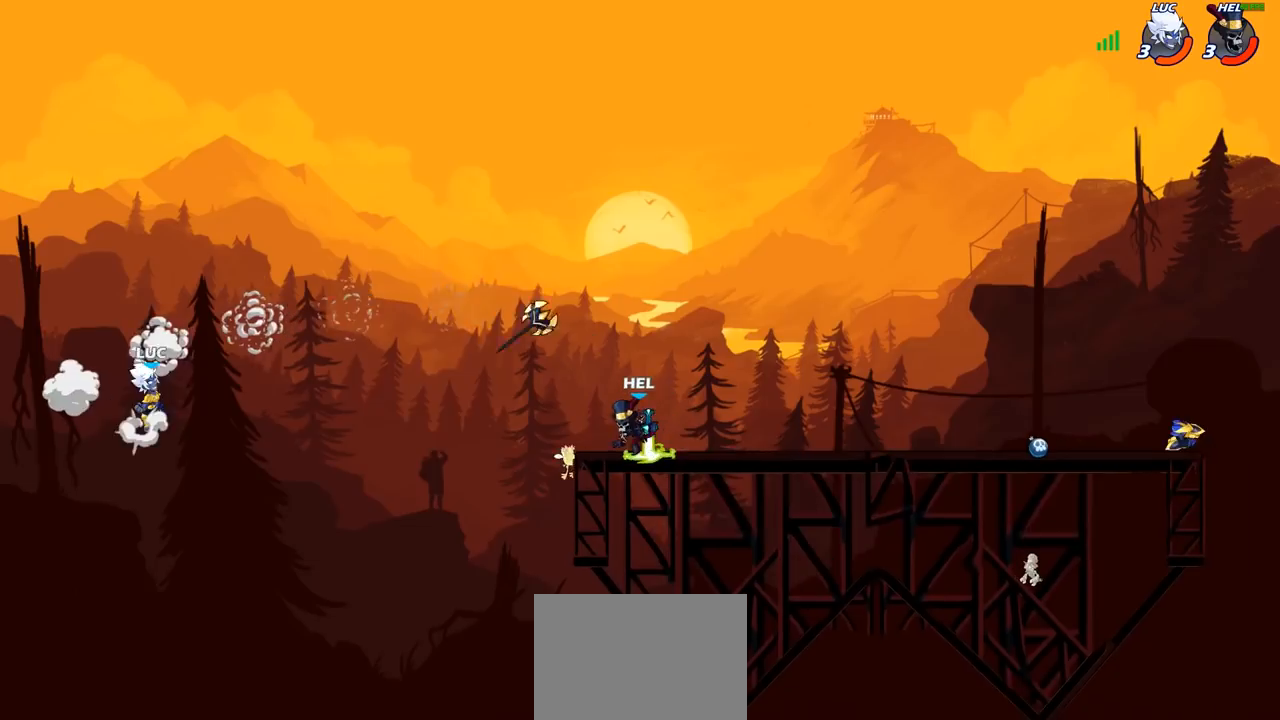
{"buttons": [], "left_stick": "up-right", "right_stick": "center", "events": [[17, "CROSS", "up"], [150, "left_stick", "up-right"], [167, "CIRCLE", "down"], [267, "CIRCLE", "up"]]}
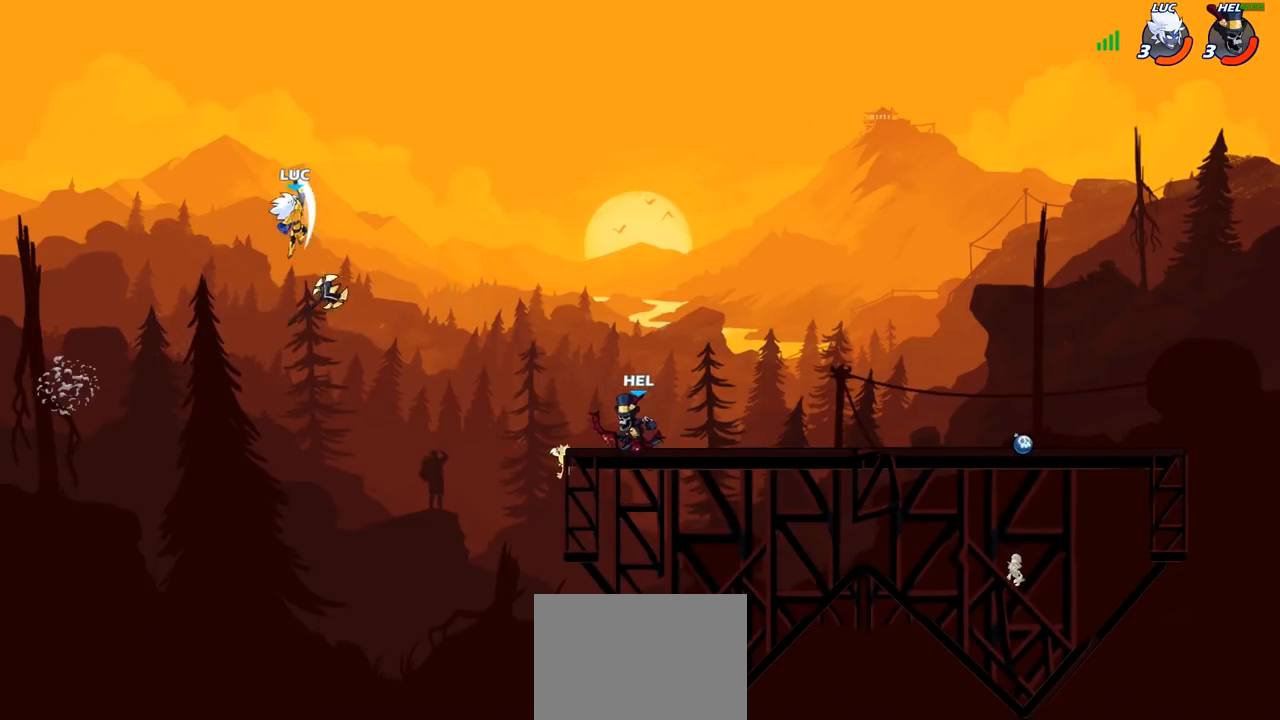
{"buttons": [], "left_stick": "up-right", "right_stick": "center", "events": [[367, "CROSS", "down"], [483, "CROSS", "up"]]}
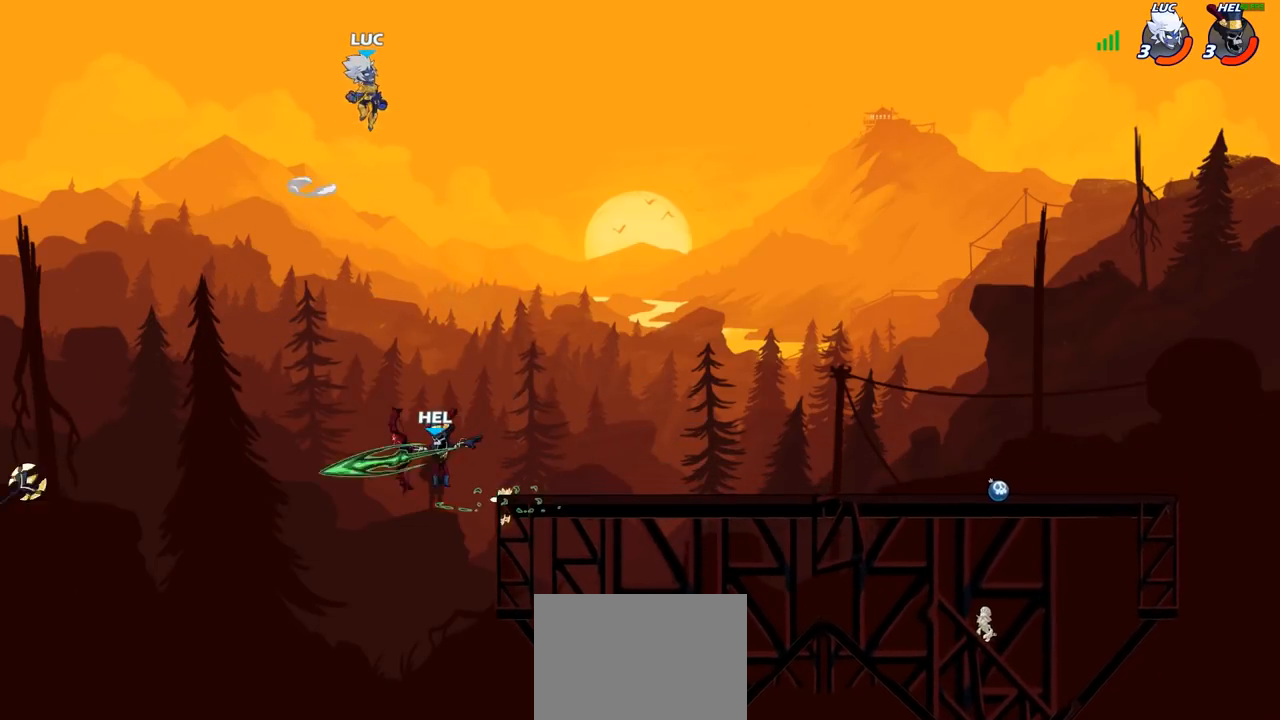
{"buttons": ["CIRCLE"], "left_stick": "down", "right_stick": "center", "events": [[100, "left_stick", "down"], [133, "CIRCLE", "down"]]}
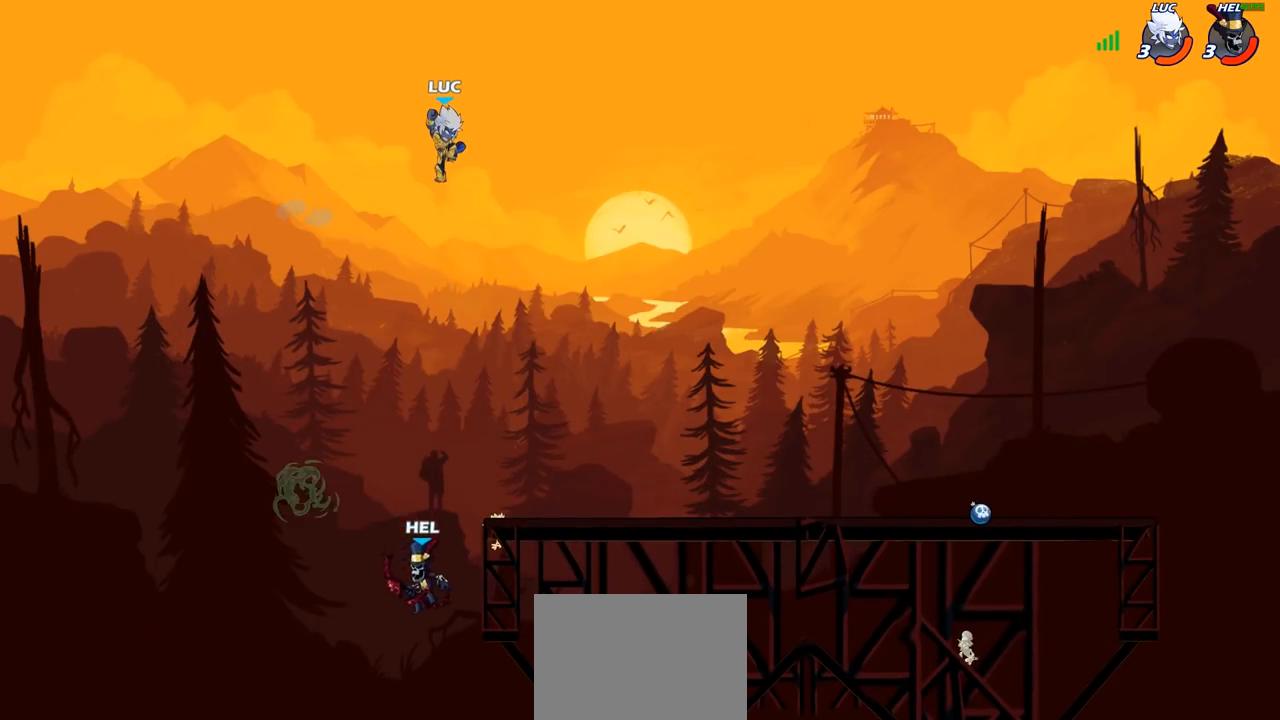
{"buttons": ["CIRCLE"], "left_stick": "down", "right_stick": "center", "events": []}
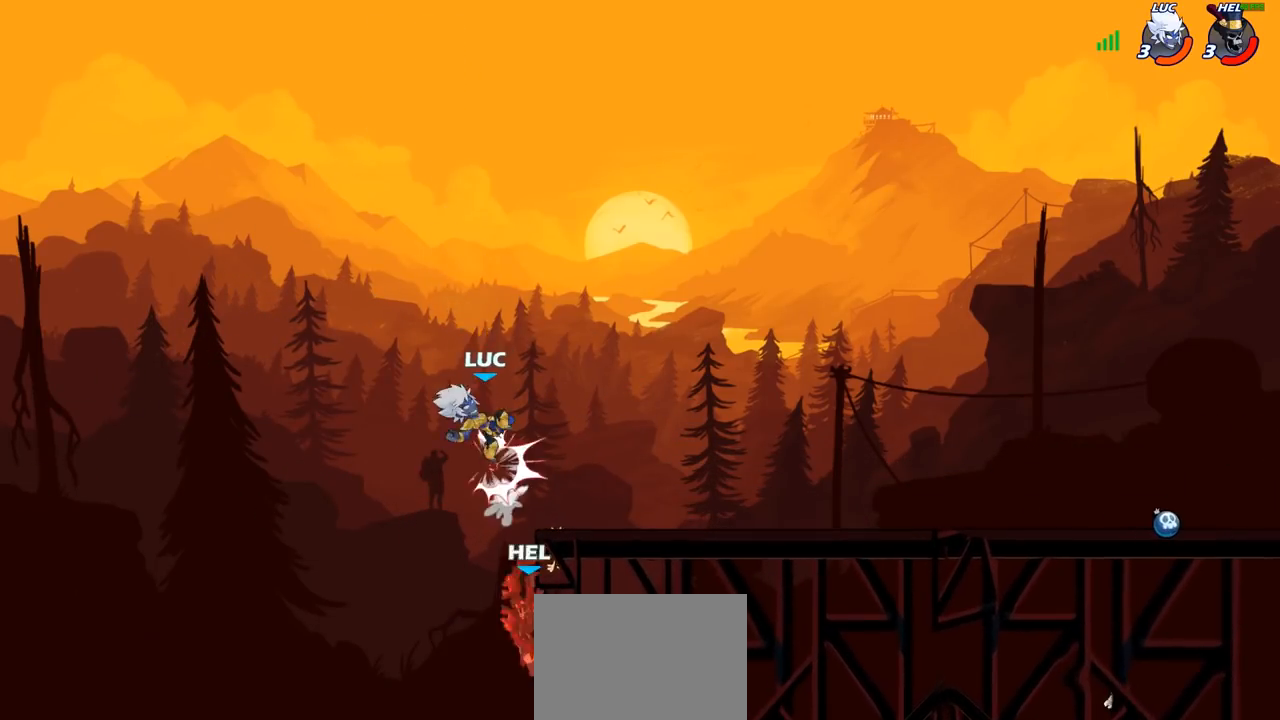
{"buttons": ["R2"], "left_stick": "up-right", "right_stick": "center", "events": [[83, "CIRCLE", "up"], [100, "left_stick", "center"], [217, "left_stick", "right"], [300, "left_stick", "up-right"], [350, "R2", "down"]]}
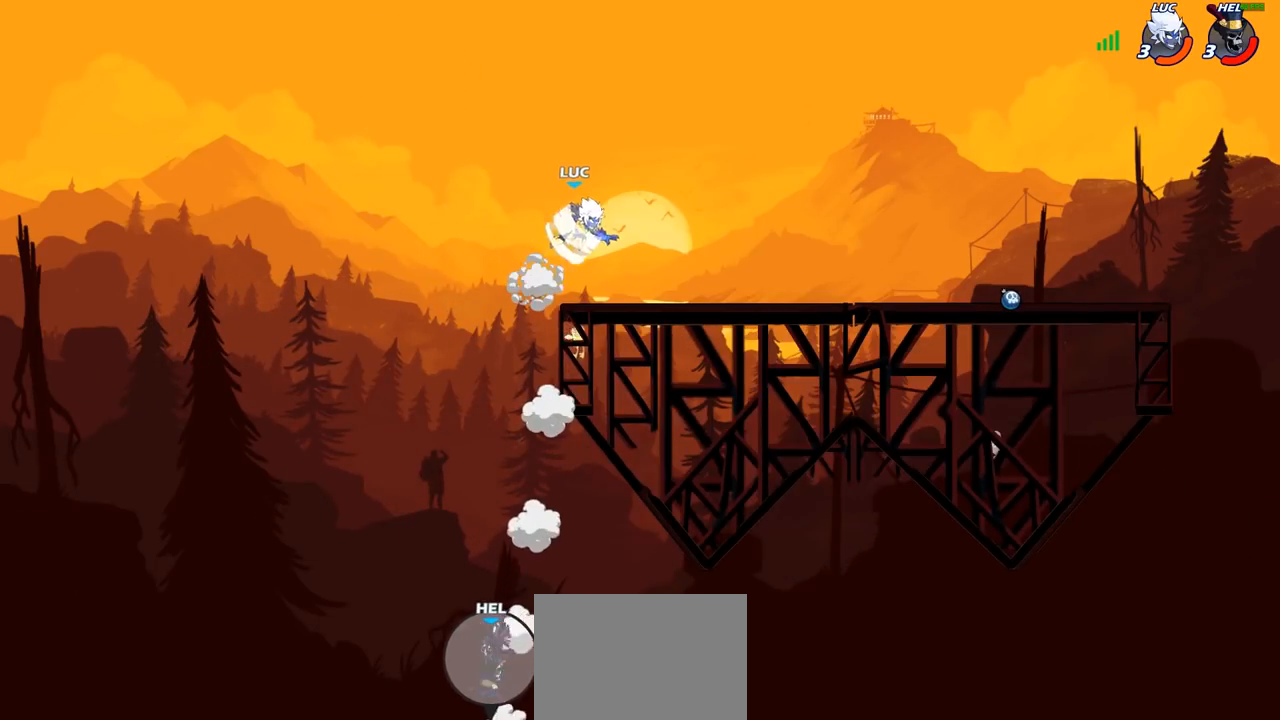
{"buttons": ["R2"], "left_stick": "up-right", "right_stick": "center", "events": []}
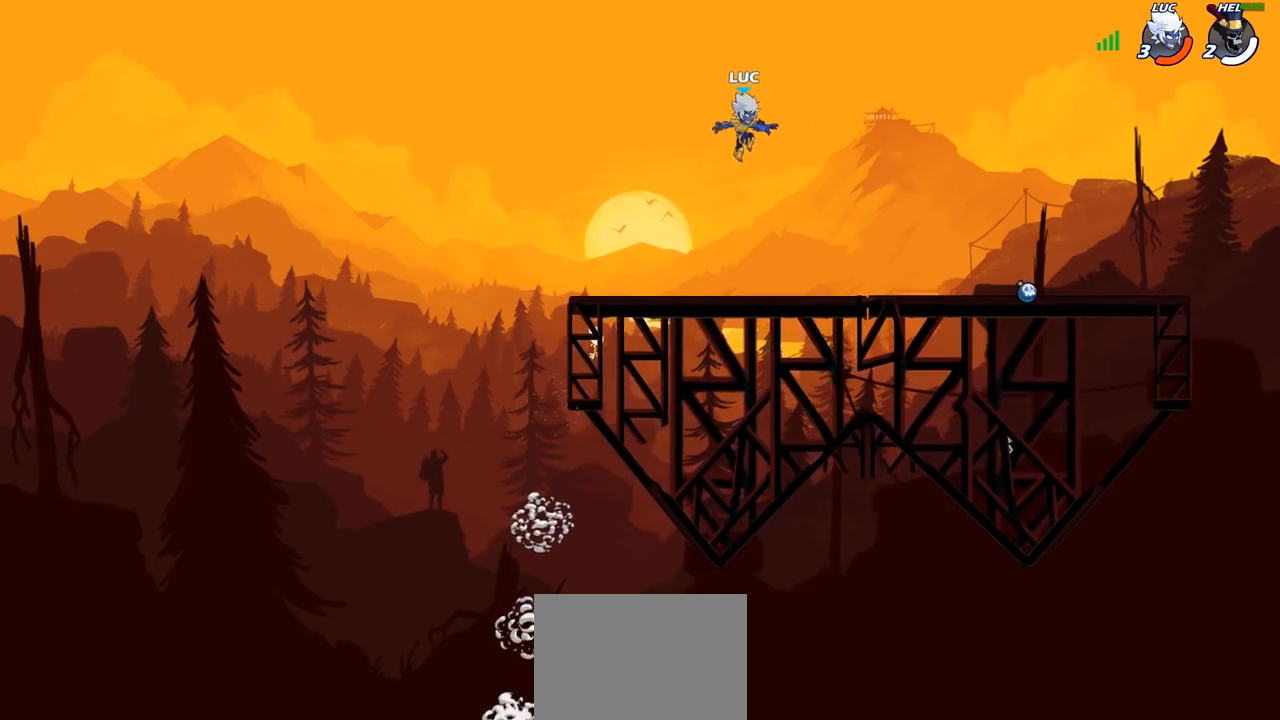
{"buttons": [], "left_stick": "up-right", "right_stick": "center", "events": [[317, "R2", "up"]]}
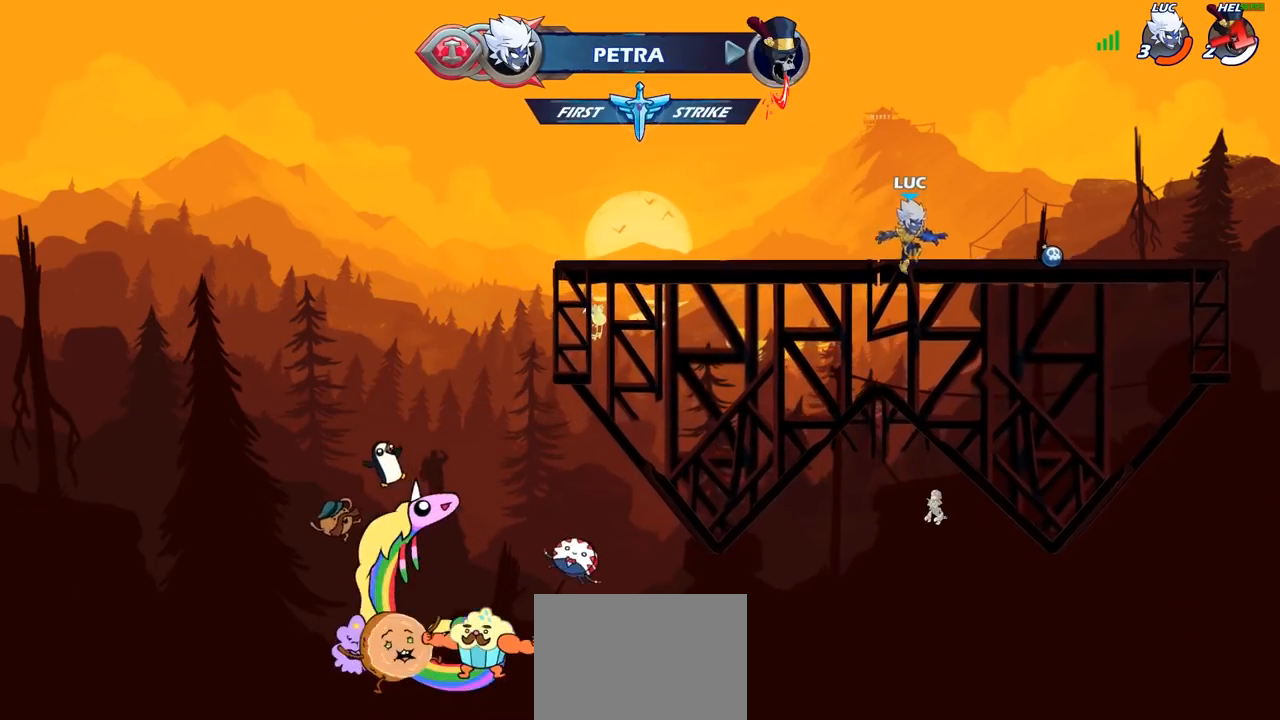
{"buttons": ["CROSS"], "left_stick": "center", "right_stick": "center", "events": [[267, "R1", "down"], [333, "CROSS", "down"], [400, "left_stick", "center"], [467, "R1", "up"]]}
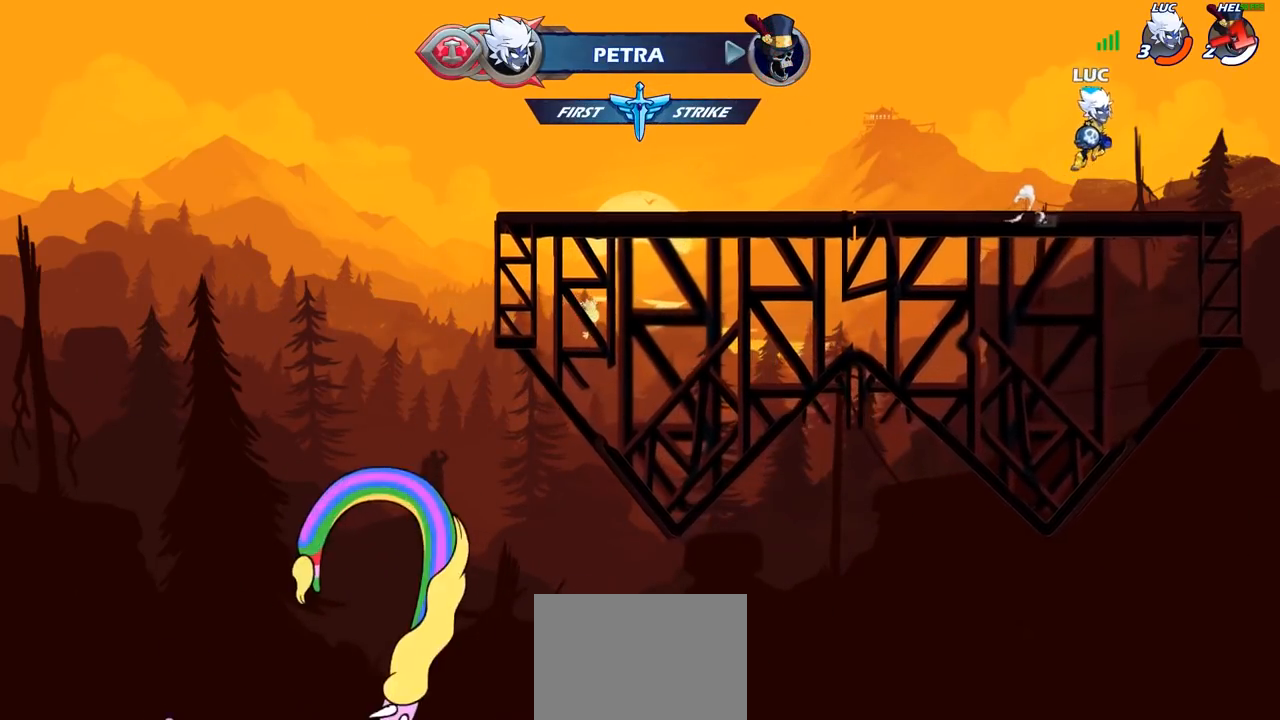
{"buttons": [], "left_stick": "left", "right_stick": "center", "events": [[17, "CROSS", "up"], [100, "CROSS", "down"], [133, "left_stick", "left"], [233, "CROSS", "up"], [350, "CROSS", "down"], [483, "CROSS", "up"]]}
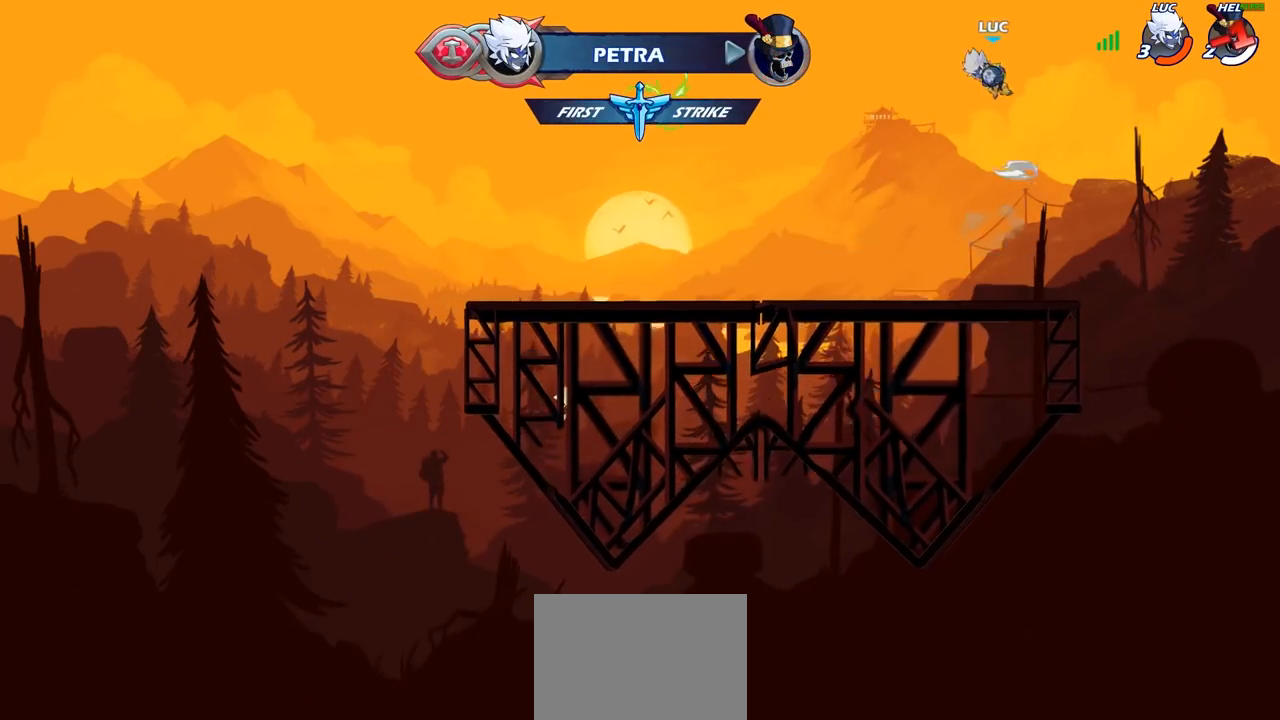
{"buttons": ["R1"], "left_stick": "up", "right_stick": "center", "events": [[67, "left_stick", "up-left"], [83, "CROSS", "down"], [167, "CROSS", "up"], [250, "R1", "down"], [467, "left_stick", "up"]]}
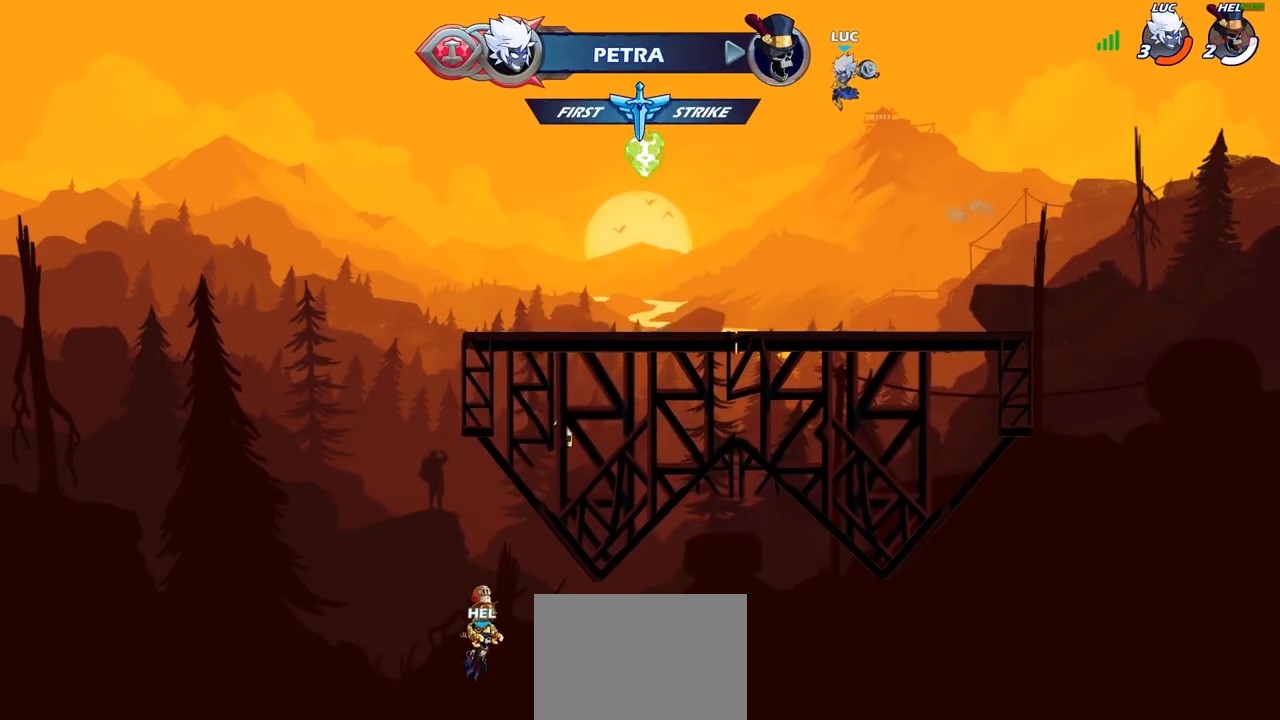
{"buttons": [], "left_stick": "center", "right_stick": "center", "events": [[83, "R1", "up"], [250, "left_stick", "center"]]}